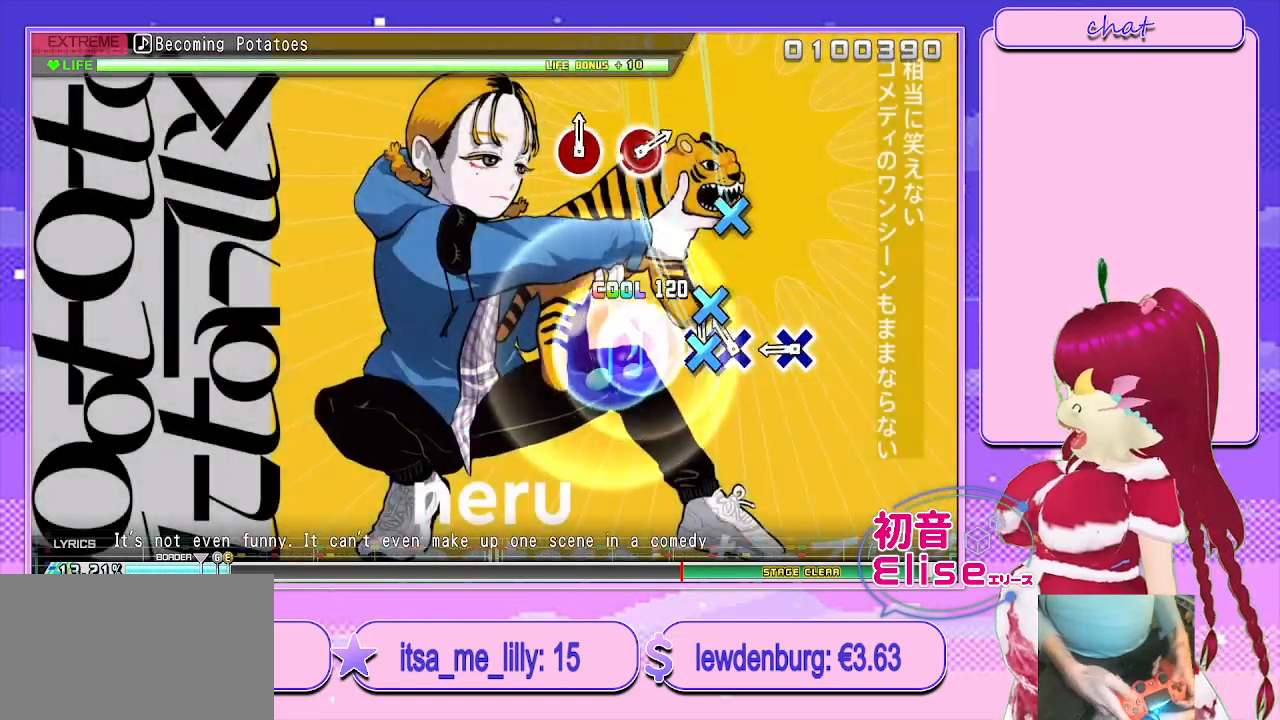
Gameplay with a controller (PlayStation layout); each line is a JSON object with the inputs held at the frame after it. "events" lists button and stick changes between this image and that frame as [ms after this image, input, new state], when the widget could be followed in between.
{"buttons": [], "left_stick": "center", "right_stick": "center"}
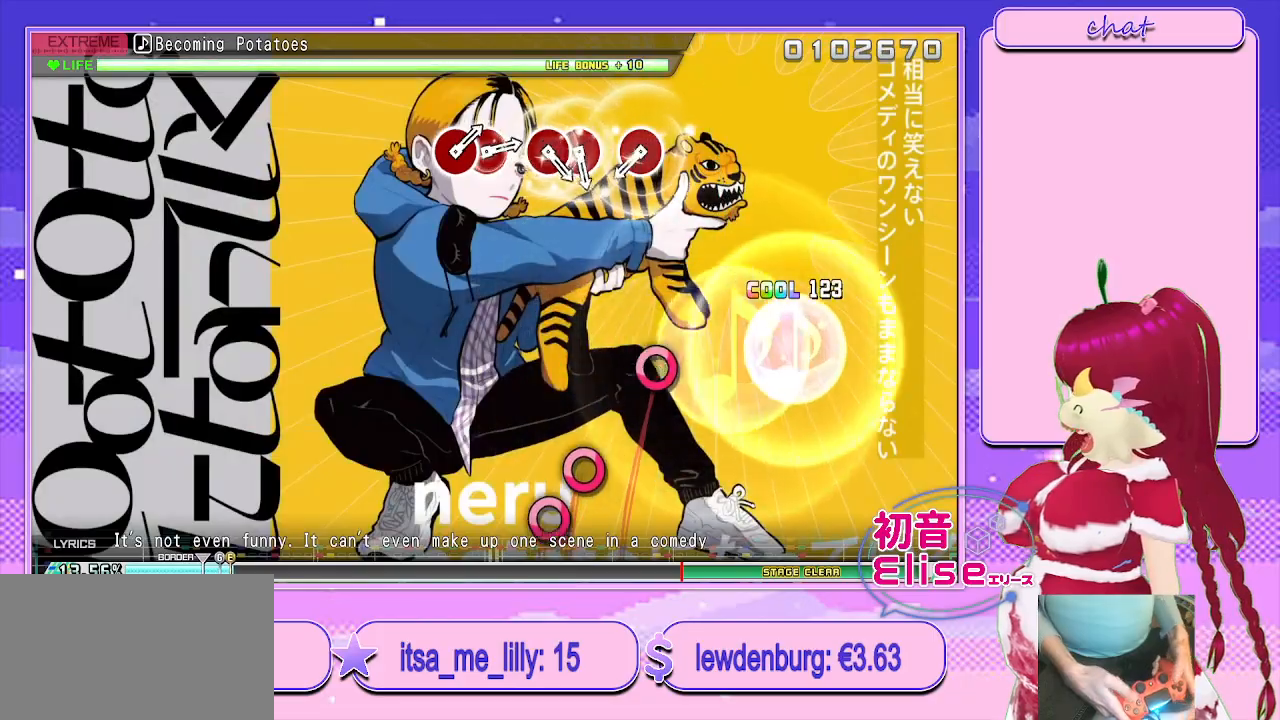
{"buttons": [], "left_stick": "center", "right_stick": "center", "events": [[350, "CIRCLE", "down"], [450, "CIRCLE", "up"]]}
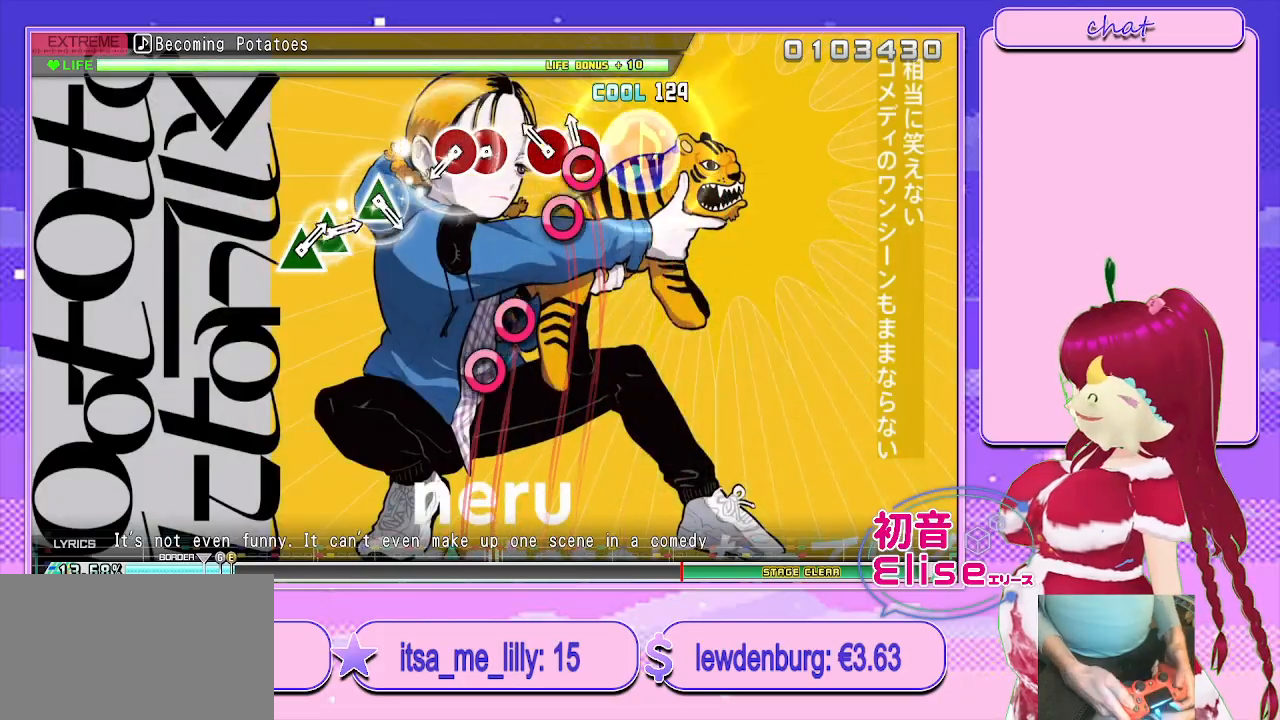
{"buttons": ["DPAD_RIGHT"], "left_stick": "center", "right_stick": "center", "events": [[50, "CIRCLE", "down"], [150, "DPAD_RIGHT", "down"], [200, "CIRCLE", "up"], [267, "DPAD_RIGHT", "up"], [300, "CIRCLE", "down"], [400, "DPAD_RIGHT", "down"], [450, "CIRCLE", "up"]]}
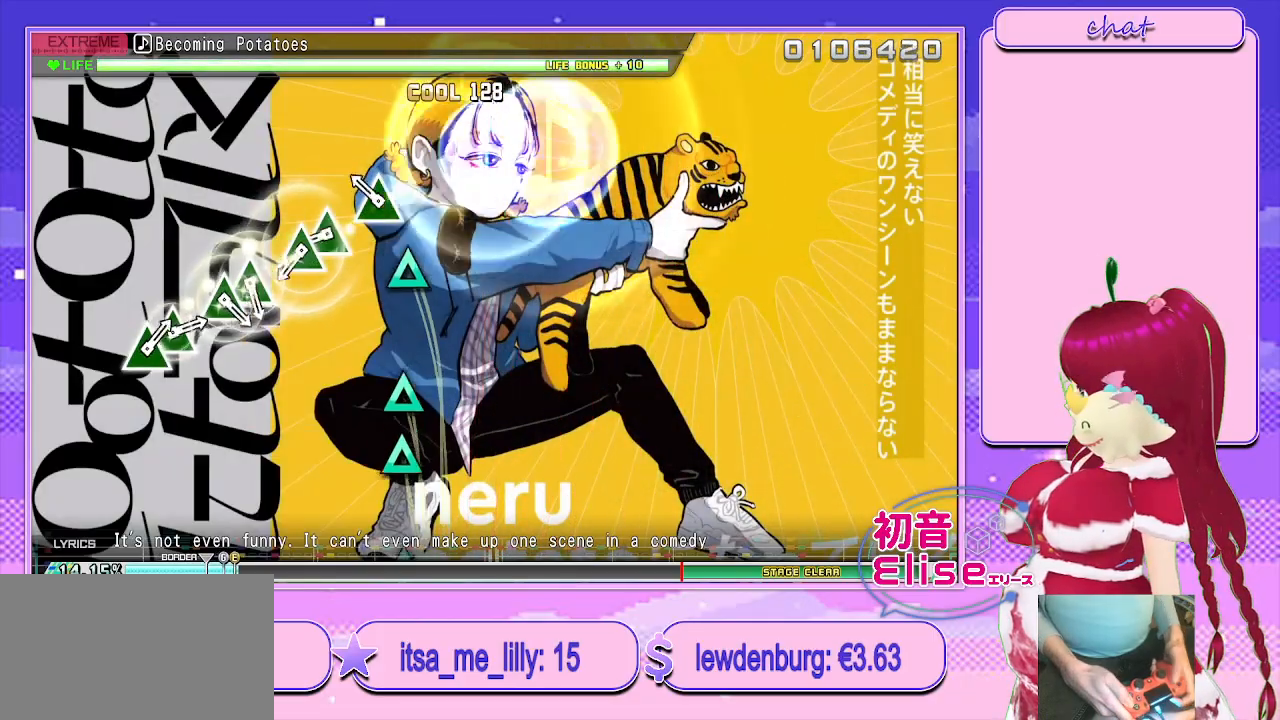
{"buttons": ["DPAD_UP"], "left_stick": "center", "right_stick": "center", "events": [[33, "DPAD_RIGHT", "up"], [150, "TRIANGLE", "down"], [250, "TRIANGLE", "up"], [333, "TRIANGLE", "down"], [433, "DPAD_UP", "down"], [483, "TRIANGLE", "up"]]}
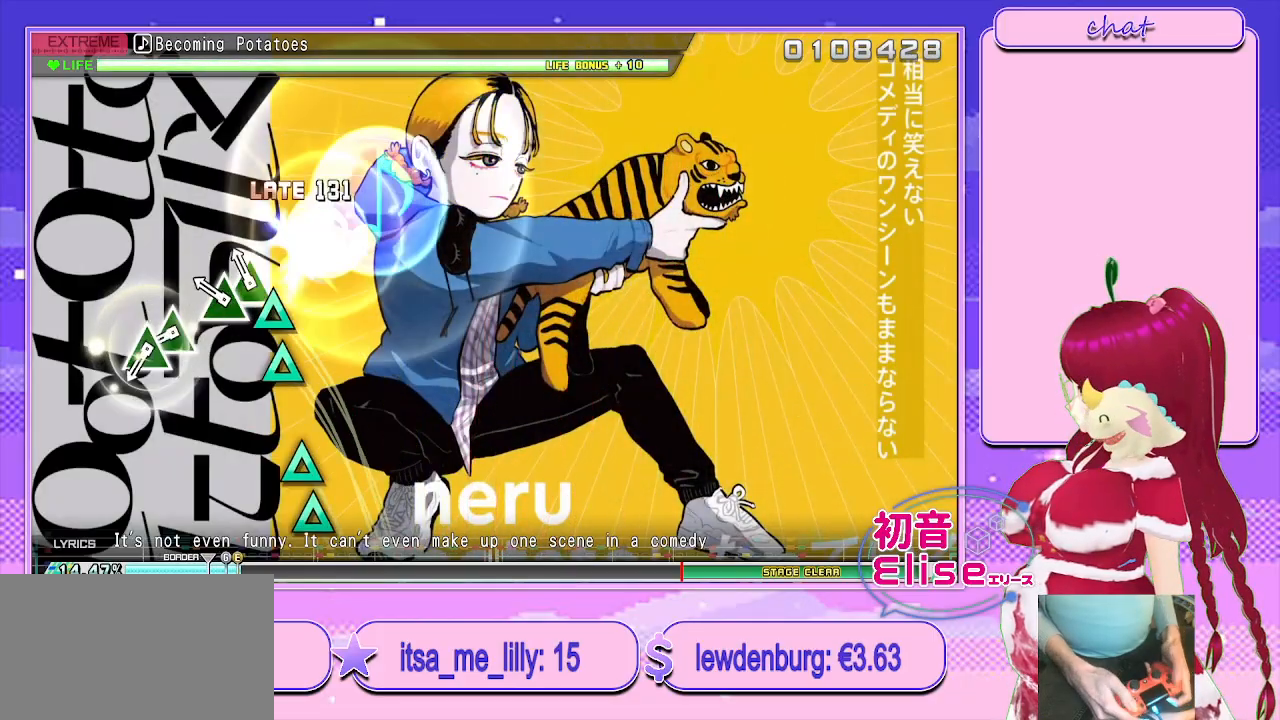
{"buttons": ["TRIANGLE", "DPAD_UP"], "left_stick": "center", "right_stick": "center", "events": [[83, "DPAD_UP", "up"], [83, "TRIANGLE", "down"], [183, "DPAD_UP", "down"], [250, "TRIANGLE", "up"], [333, "DPAD_UP", "up"], [333, "TRIANGLE", "down"], [450, "DPAD_UP", "down"]]}
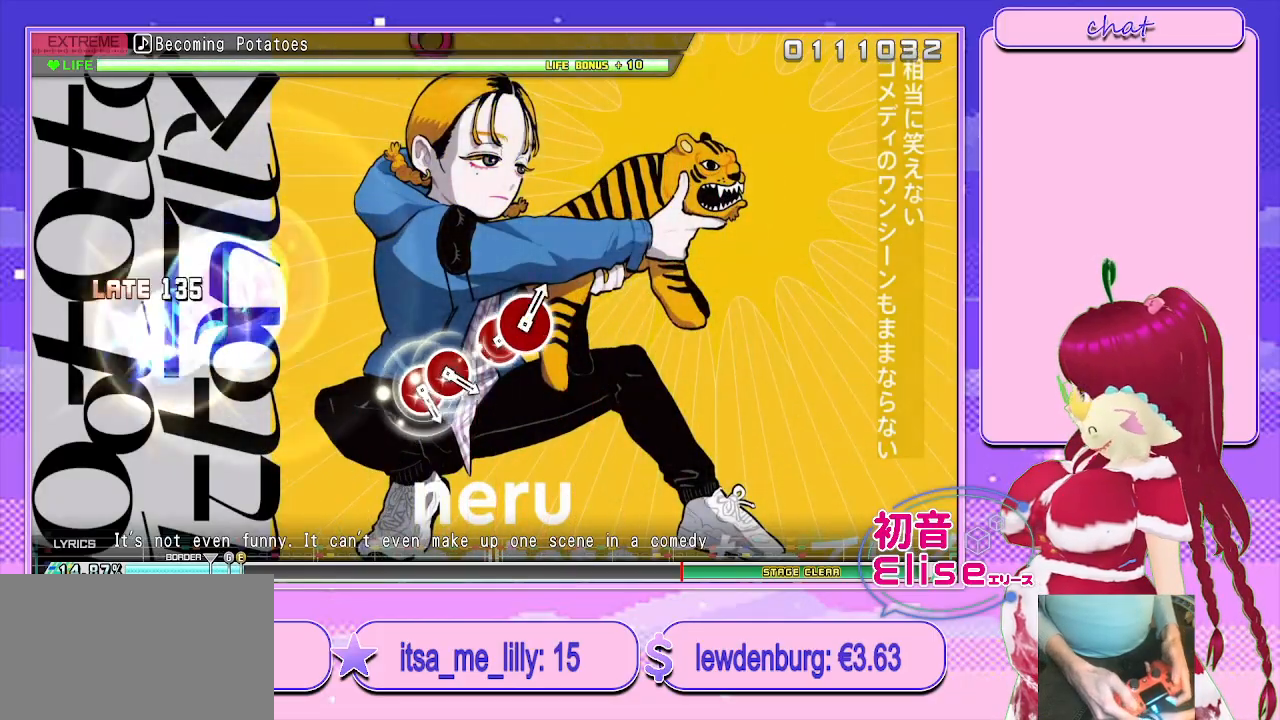
{"buttons": [], "left_stick": "center", "right_stick": "center", "events": [[33, "TRIANGLE", "up"], [117, "DPAD_UP", "up"]]}
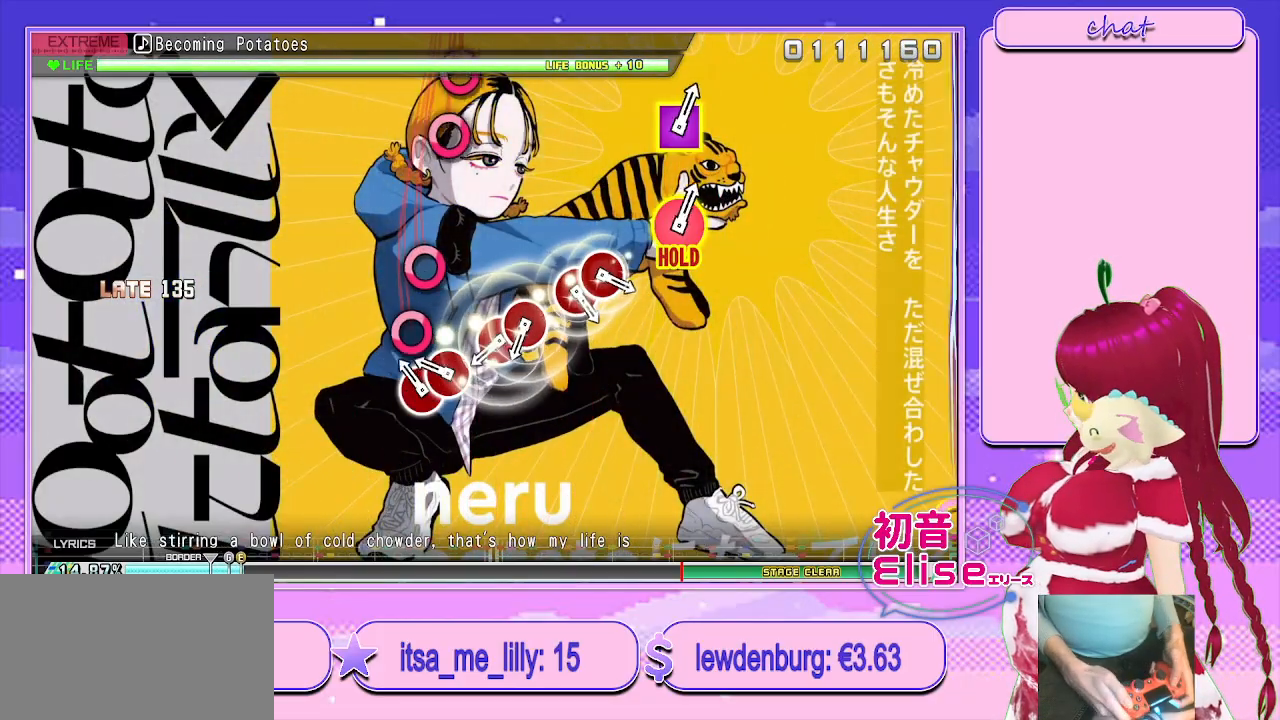
{"buttons": ["DPAD_RIGHT"], "left_stick": "center", "right_stick": "center", "events": [[83, "CIRCLE", "down"], [200, "DPAD_RIGHT", "down"], [217, "CIRCLE", "up"], [333, "CIRCLE", "down"], [333, "DPAD_RIGHT", "up"], [450, "DPAD_RIGHT", "down"], [483, "CIRCLE", "up"]]}
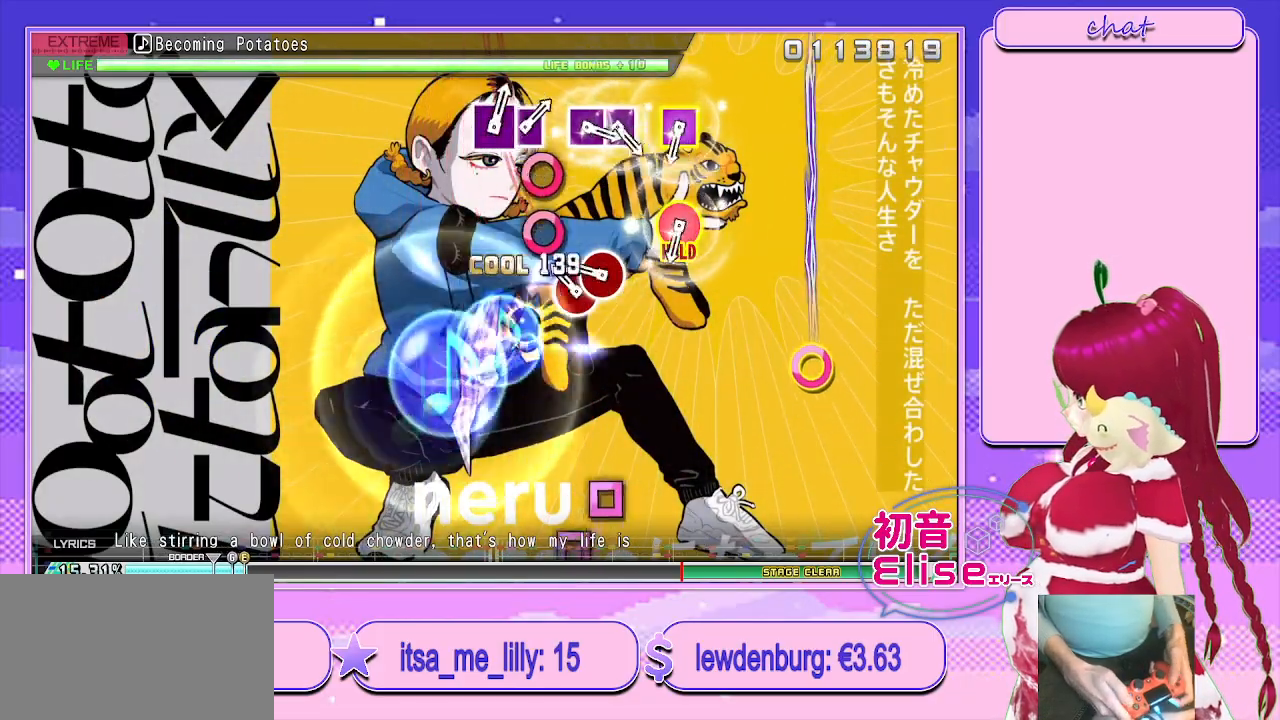
{"buttons": ["R1"], "left_stick": "center", "right_stick": "center", "events": [[83, "DPAD_RIGHT", "up"], [100, "CIRCLE", "down"], [217, "DPAD_RIGHT", "down"], [283, "CIRCLE", "up"], [417, "DPAD_RIGHT", "up"], [450, "R1", "down"]]}
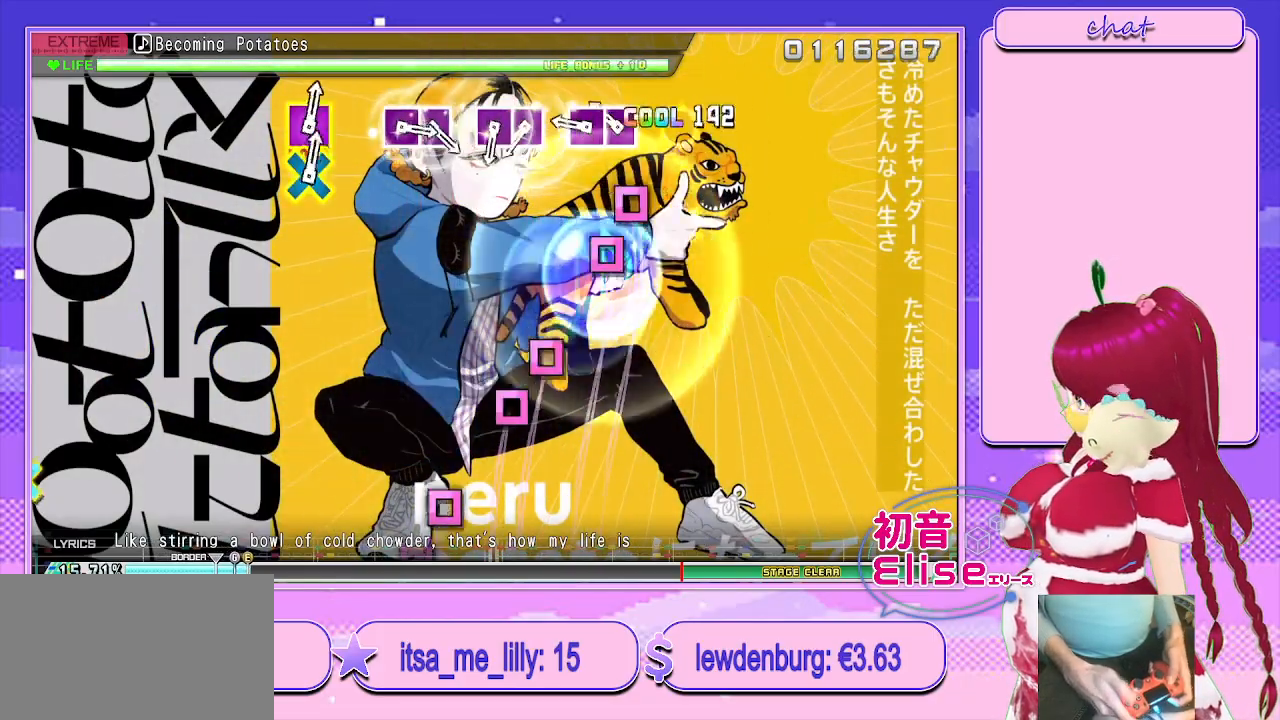
{"buttons": ["SQUARE", "R1", "DPAD_LEFT"], "left_stick": "center", "right_stick": "center", "events": [[133, "SQUARE", "down"], [233, "DPAD_LEFT", "down"], [283, "SQUARE", "up"], [400, "DPAD_LEFT", "up"], [400, "SQUARE", "down"], [500, "DPAD_LEFT", "down"]]}
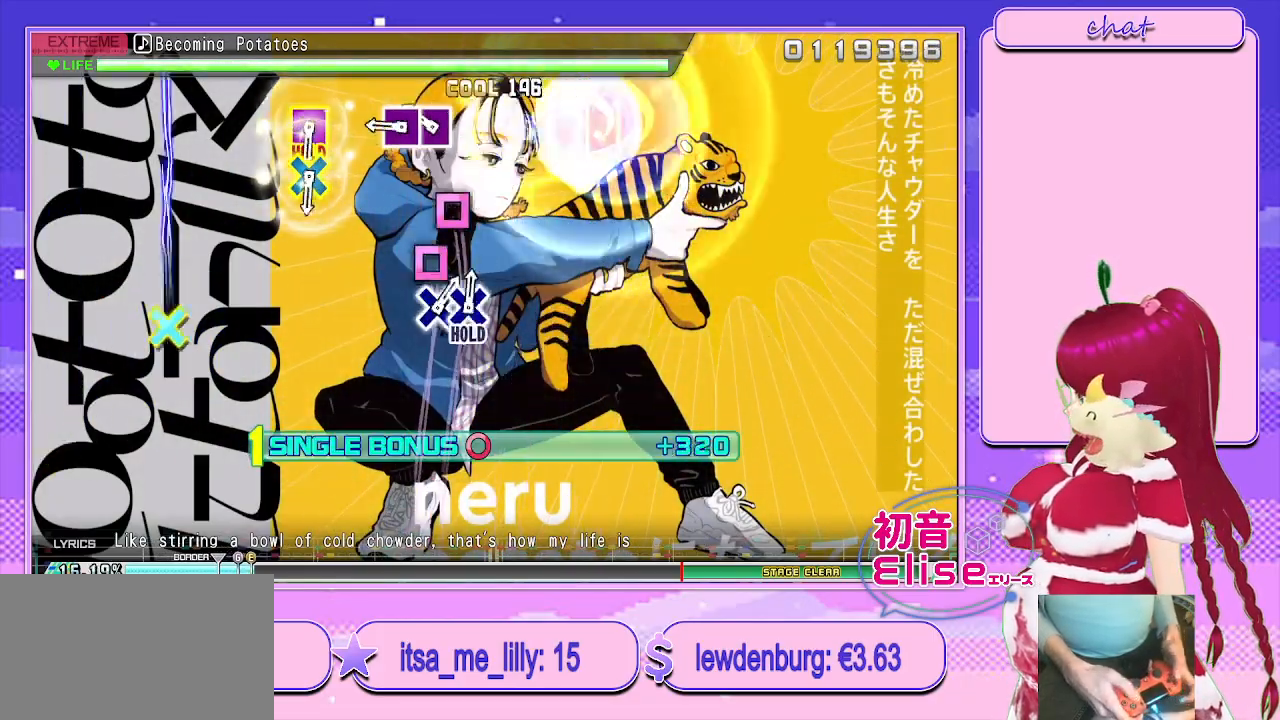
{"buttons": ["CROSS", "SQUARE", "R1"], "left_stick": "center", "right_stick": "center", "events": [[33, "SQUARE", "up"], [150, "DPAD_LEFT", "up"], [150, "SQUARE", "down"], [250, "DPAD_LEFT", "down"], [317, "SQUARE", "up"], [383, "DPAD_LEFT", "up"], [483, "CROSS", "down"], [483, "SQUARE", "down"]]}
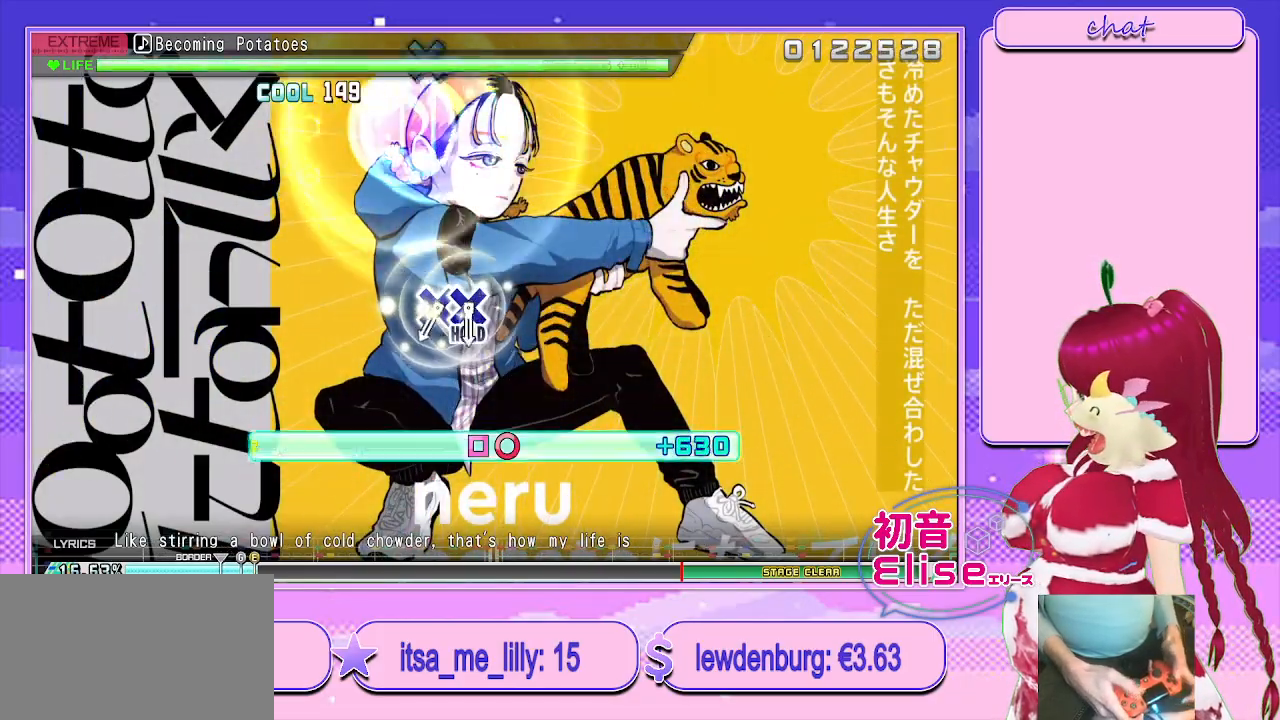
{"buttons": ["CROSS", "L2"], "left_stick": "center", "right_stick": "center", "events": [[83, "L2", "down"], [200, "R1", "up"], [200, "SQUARE", "up"], [217, "CROSS", "up"], [450, "CROSS", "down"]]}
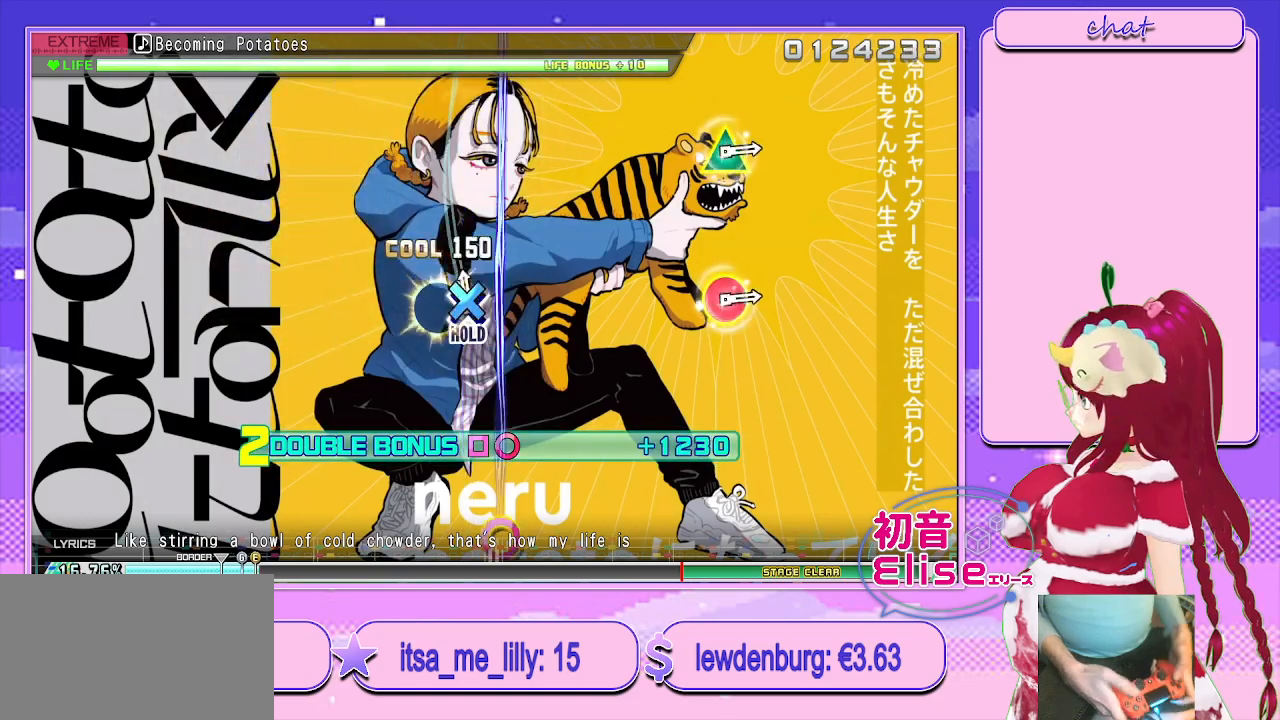
{"buttons": ["R2"], "left_stick": "center", "right_stick": "center", "events": [[50, "DPAD_DOWN", "down"], [217, "R2", "down"], [233, "DPAD_DOWN", "up"], [300, "CROSS", "up"], [317, "L2", "up"]]}
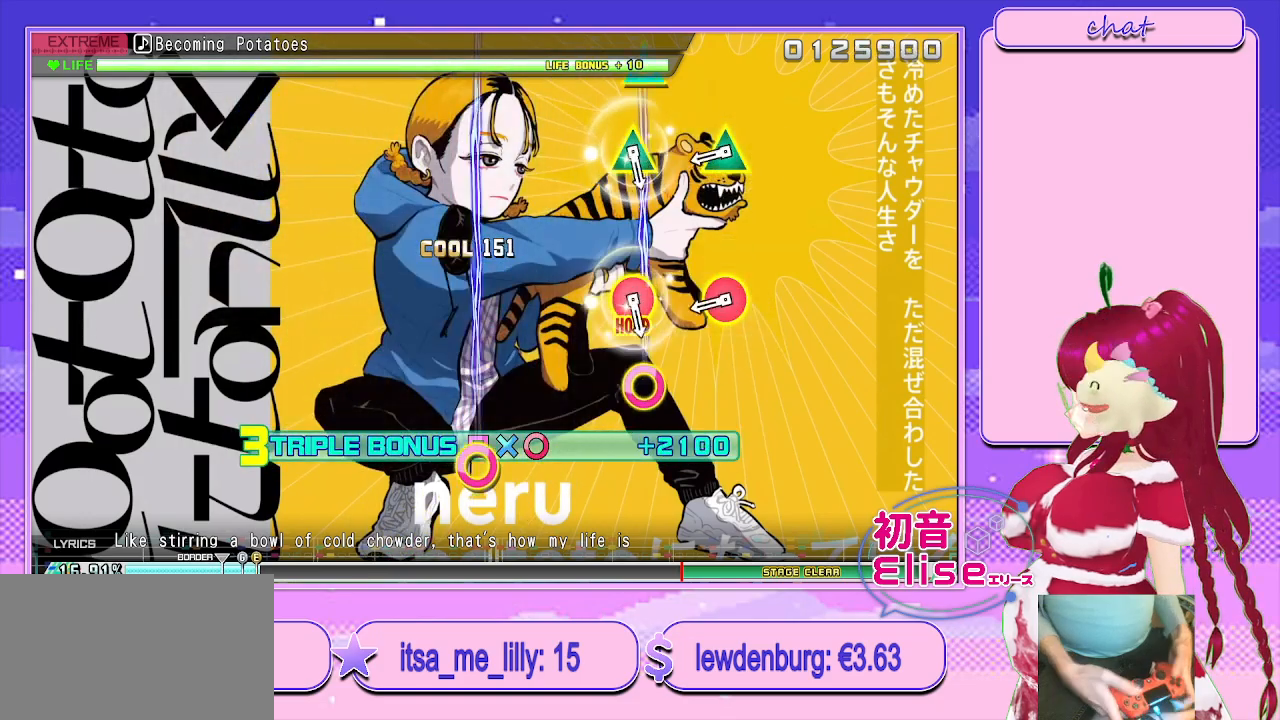
{"buttons": ["R2"], "left_stick": "center", "right_stick": "center", "events": [[333, "CIRCLE", "down"], [333, "TRIANGLE", "down"], [467, "TRIANGLE", "up"], [483, "CIRCLE", "up"]]}
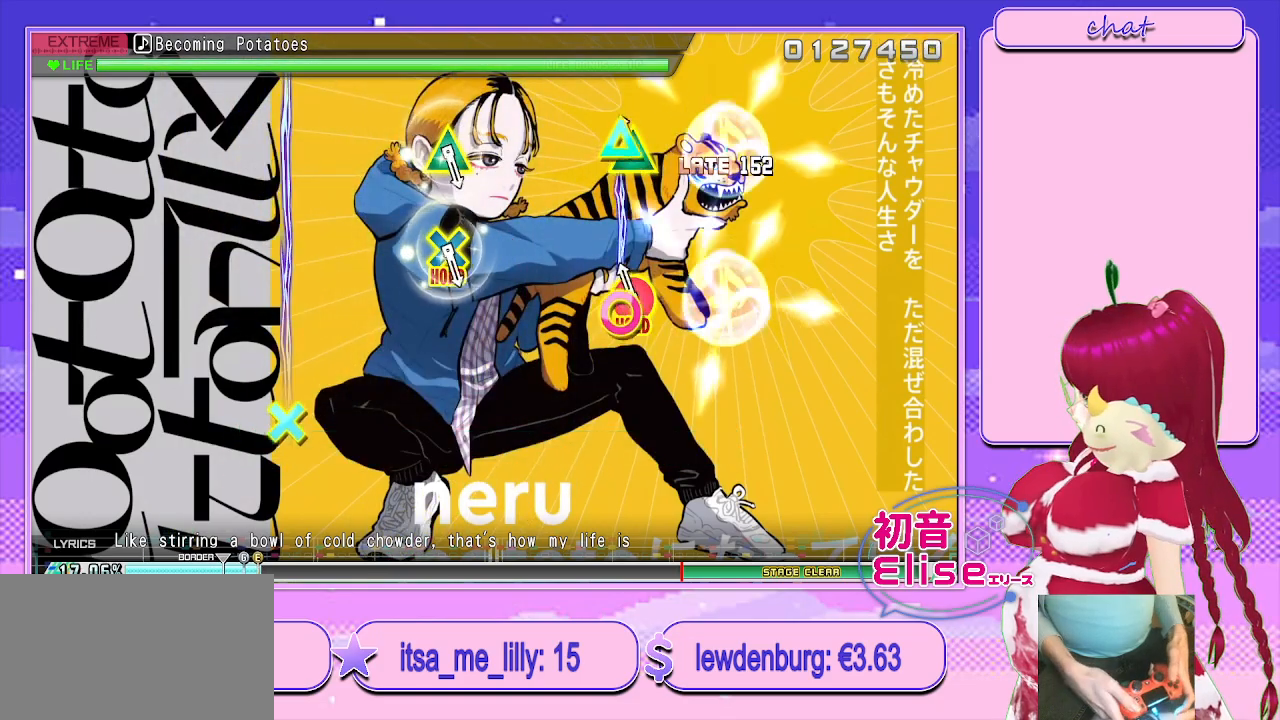
{"buttons": ["CIRCLE", "TRIANGLE", "R2"], "left_stick": "center", "right_stick": "center", "events": [[67, "CIRCLE", "down"], [83, "TRIANGLE", "down"]]}
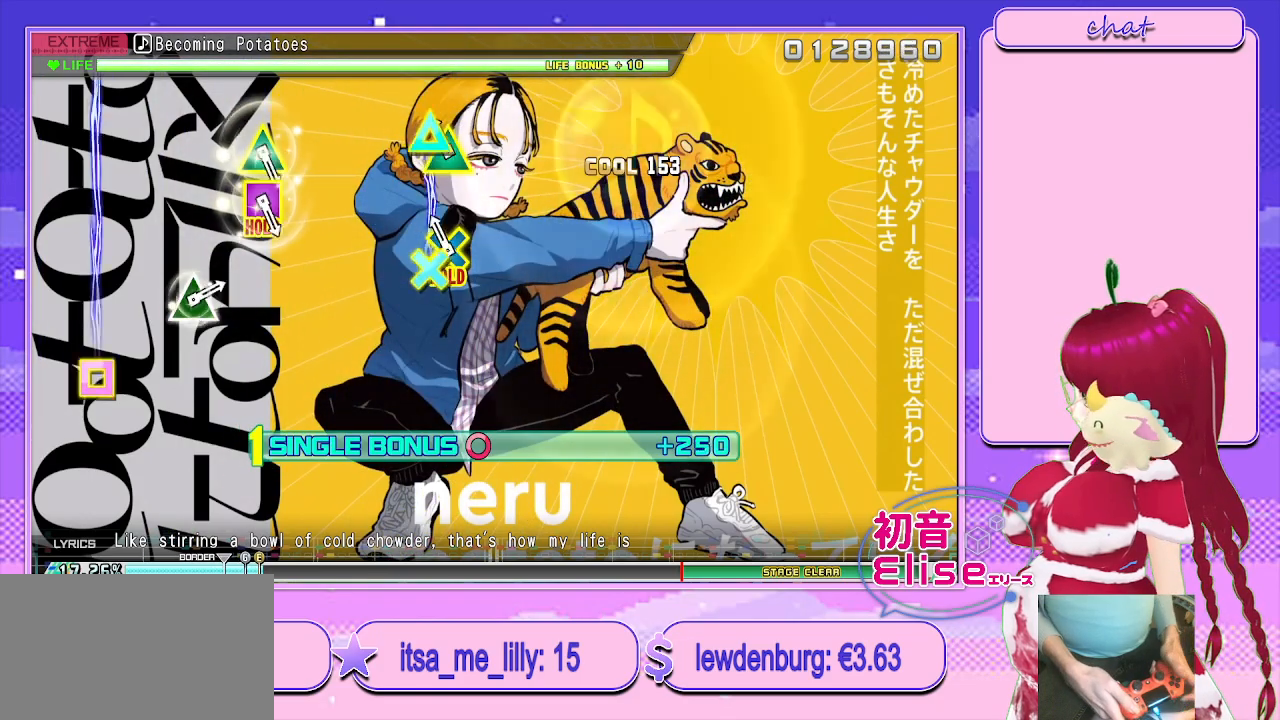
{"buttons": [], "left_stick": "center", "right_stick": "center", "events": [[67, "L1", "down"], [250, "CIRCLE", "up"], [267, "TRIANGLE", "up"], [433, "L1", "up"], [433, "R2", "up"]]}
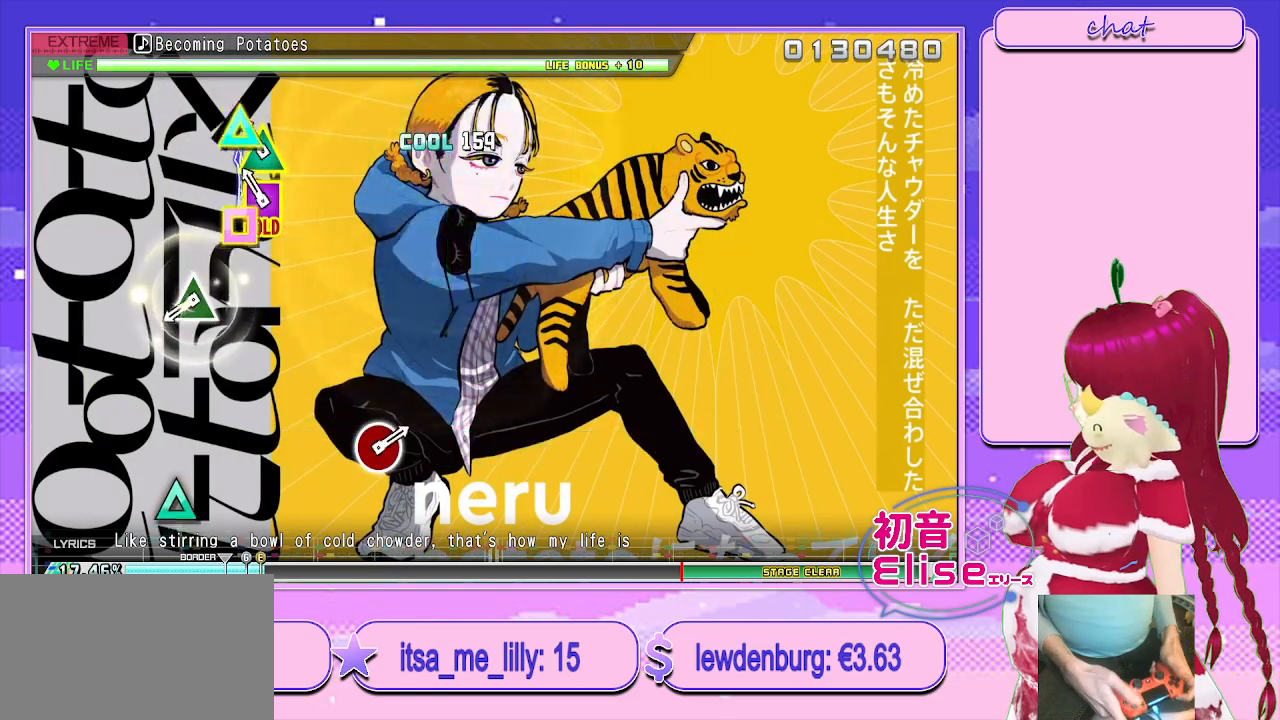
{"buttons": ["TRIANGLE"], "left_stick": "center", "right_stick": "center", "events": [[50, "TRIANGLE", "down"], [83, "SQUARE", "down"], [250, "SQUARE", "up"], [283, "TRIANGLE", "up"], [400, "TRIANGLE", "down"]]}
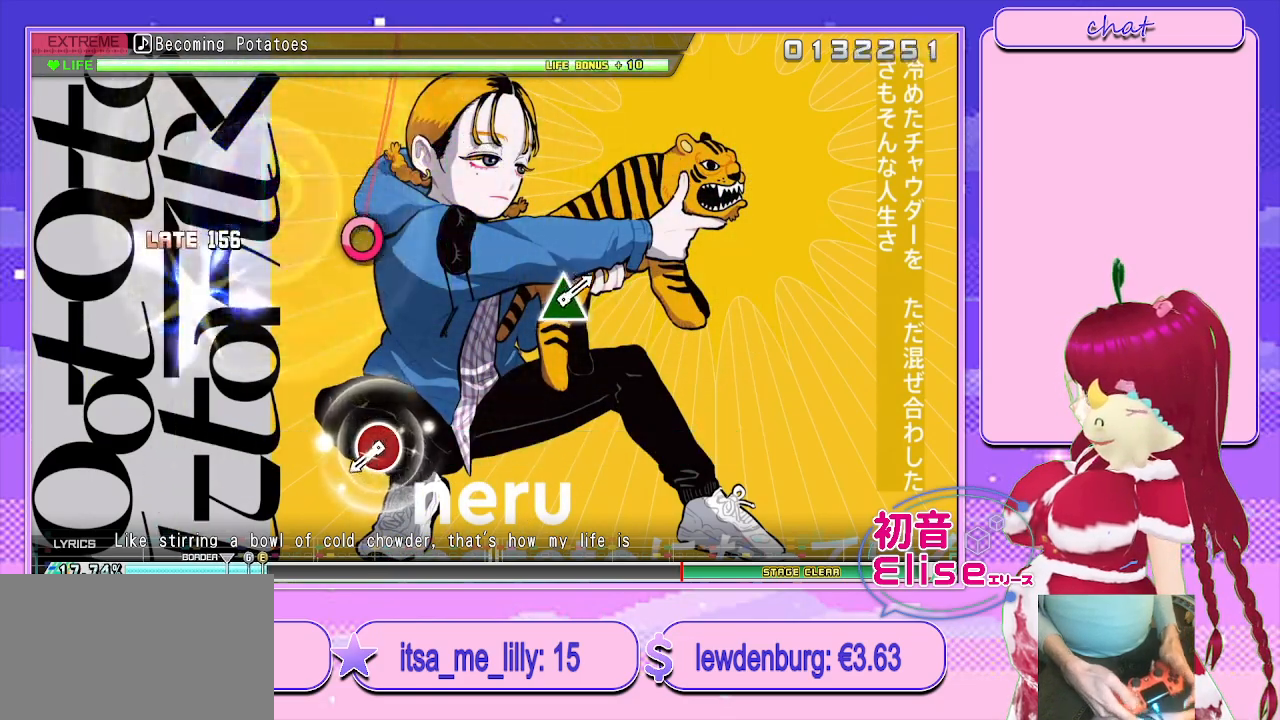
{"buttons": ["CIRCLE"], "left_stick": "center", "right_stick": "center", "events": [[217, "TRIANGLE", "up"], [400, "CIRCLE", "down"]]}
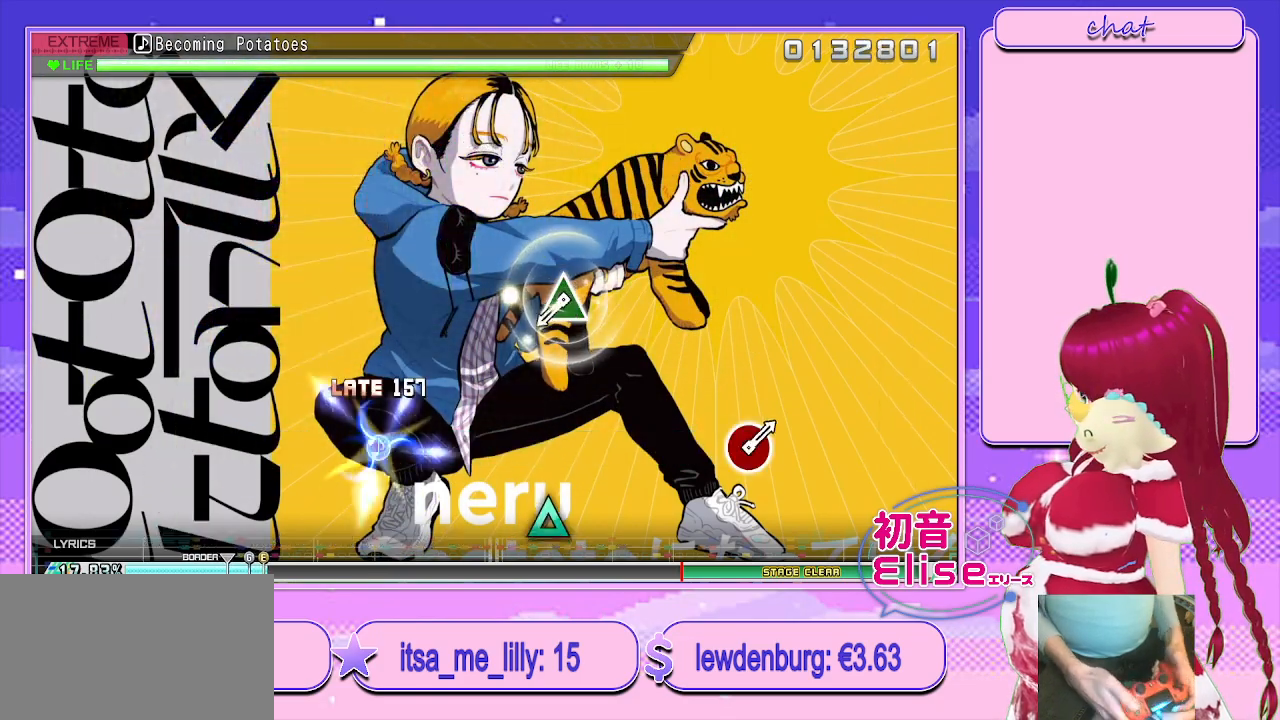
{"buttons": ["TRIANGLE"], "left_stick": "center", "right_stick": "center", "events": [[83, "CIRCLE", "up"], [433, "TRIANGLE", "down"]]}
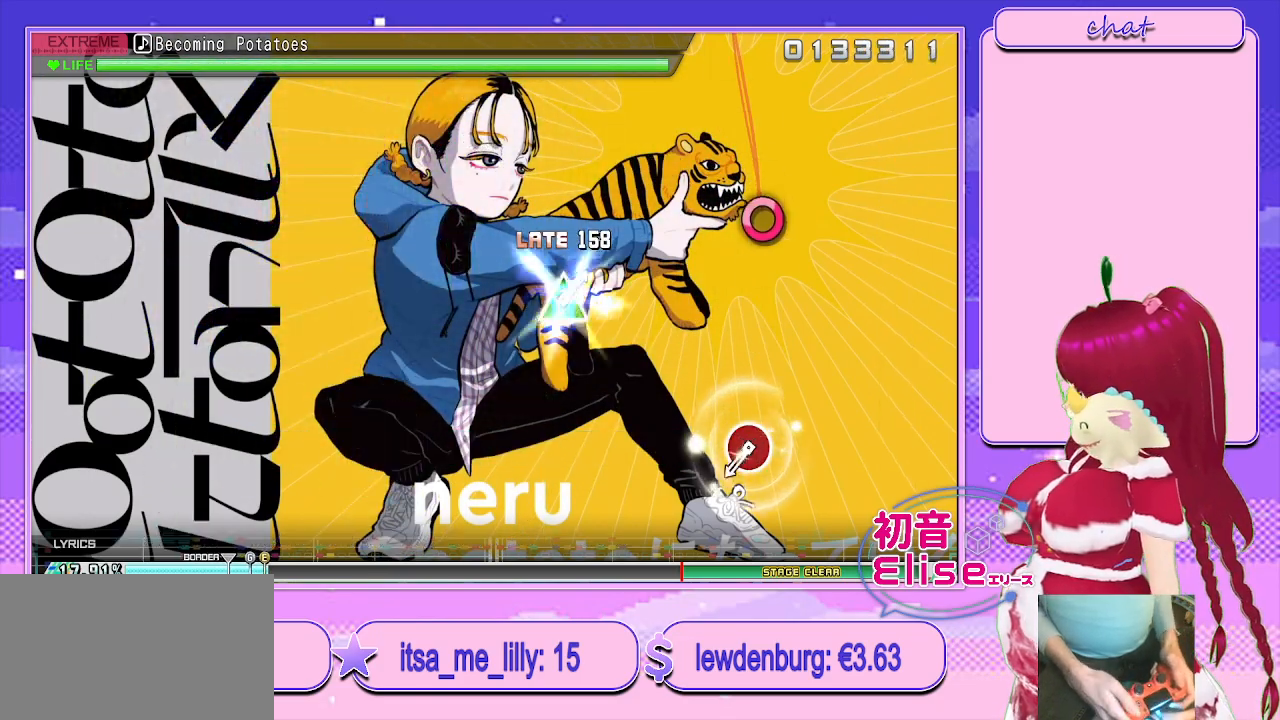
{"buttons": ["CIRCLE"], "left_stick": "center", "right_stick": "center", "events": [[83, "TRIANGLE", "up"], [433, "CIRCLE", "down"]]}
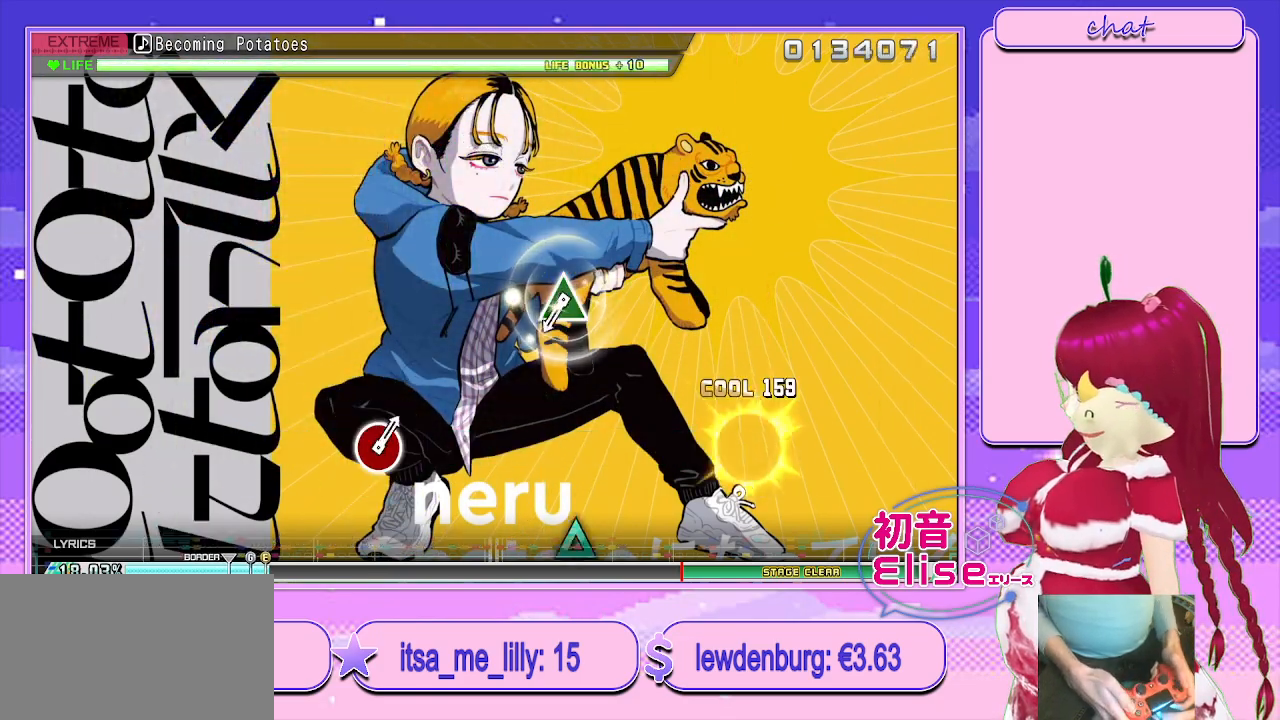
{"buttons": ["TRIANGLE"], "left_stick": "center", "right_stick": "center", "events": [[100, "CIRCLE", "up"], [450, "TRIANGLE", "down"]]}
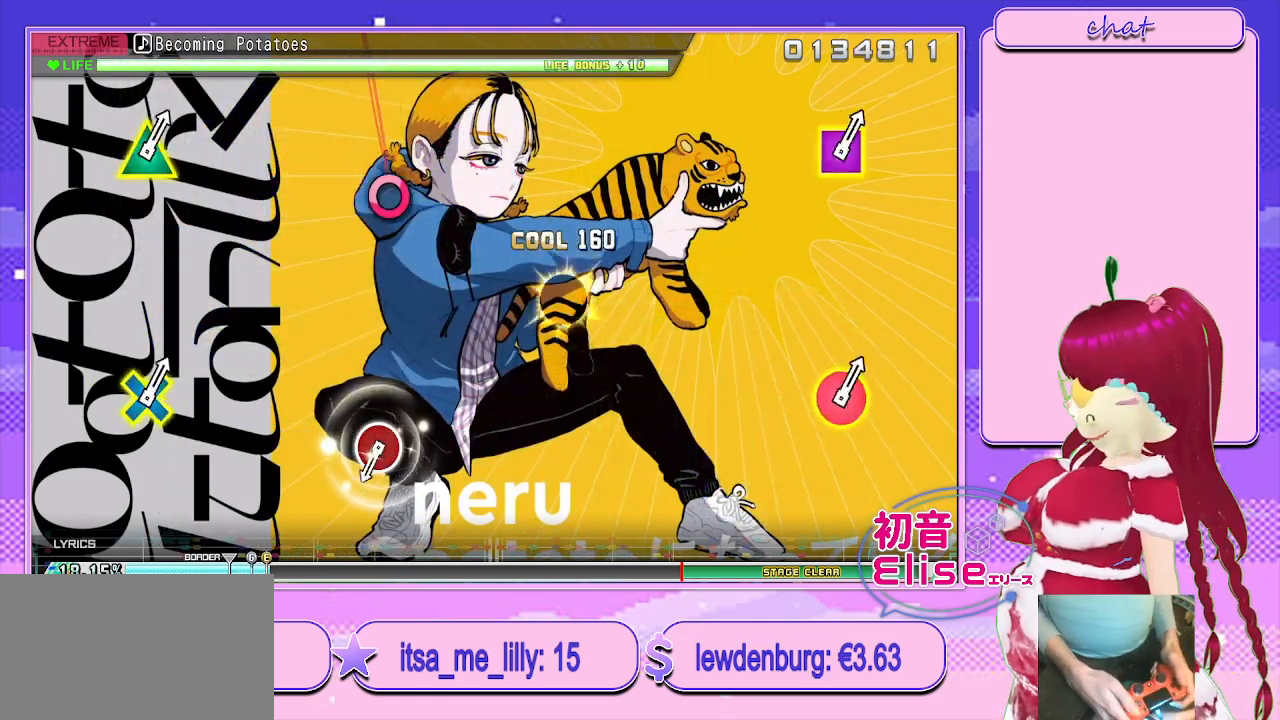
{"buttons": ["CIRCLE"], "left_stick": "center", "right_stick": "center", "events": [[100, "TRIANGLE", "up"], [450, "CIRCLE", "down"]]}
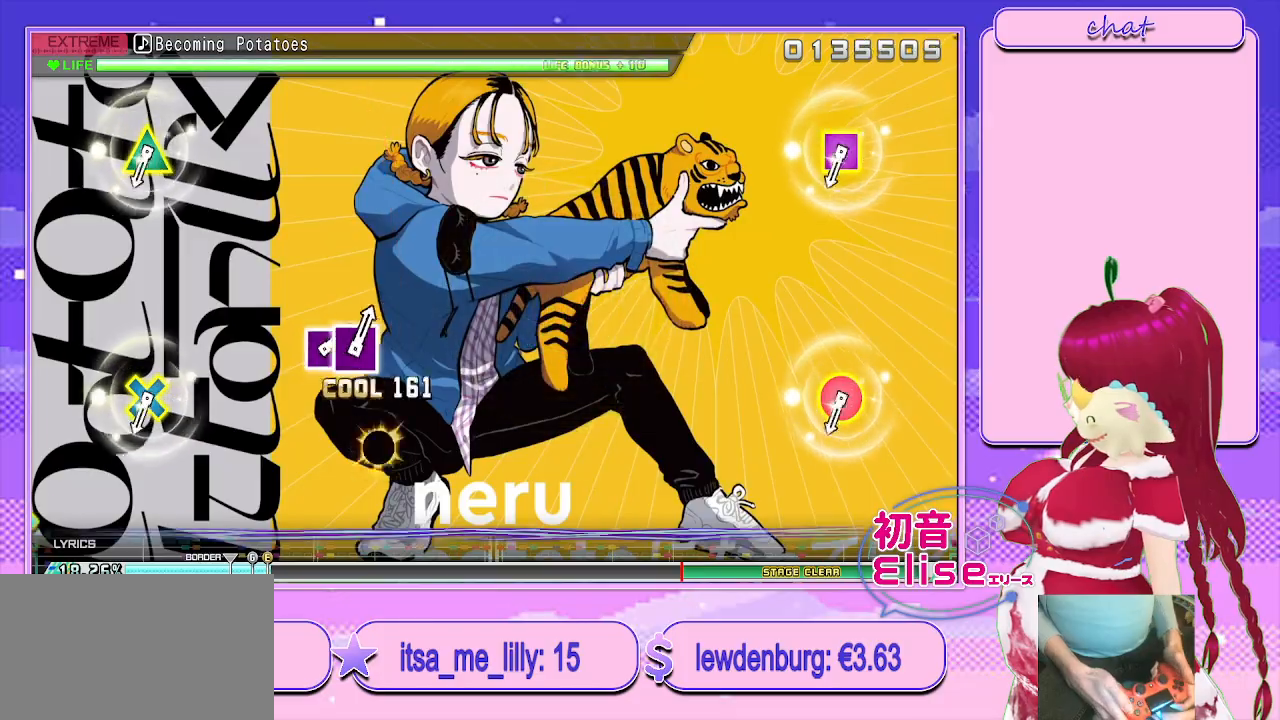
{"buttons": ["R2"], "left_stick": "center", "right_stick": "center", "events": [[83, "CIRCLE", "up"], [467, "R2", "down"]]}
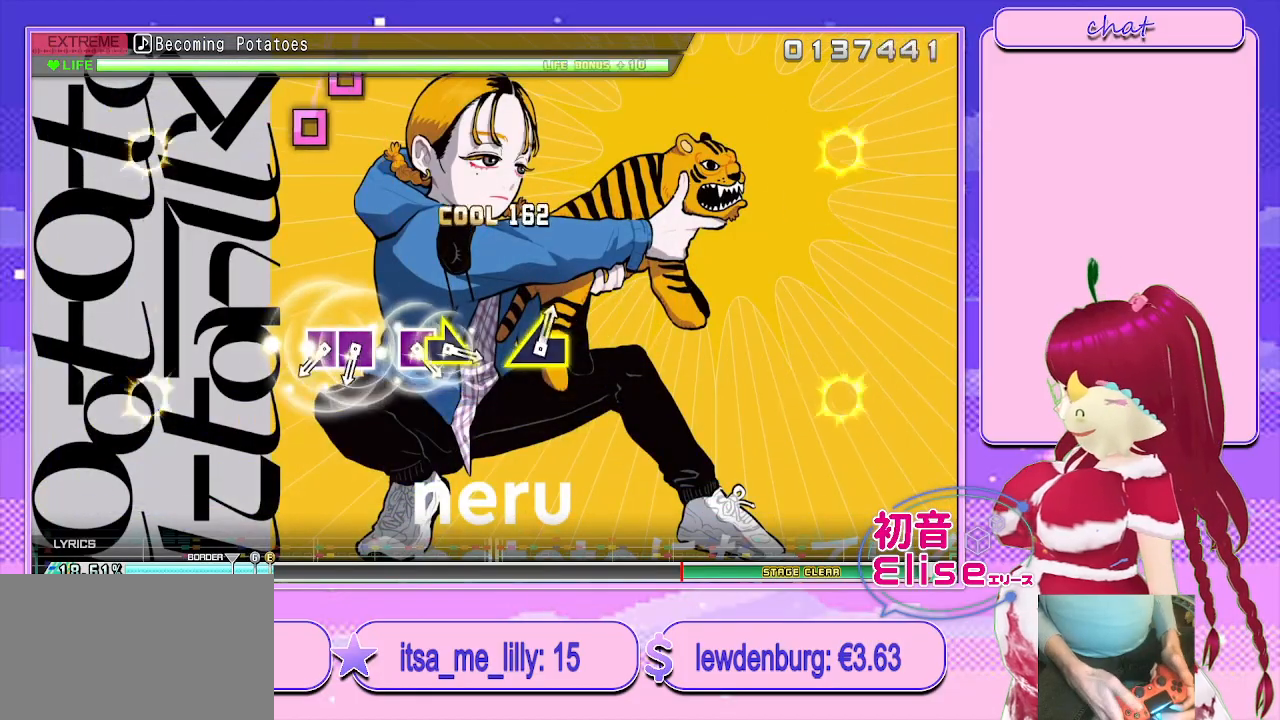
{"buttons": ["SQUARE", "DPAD_LEFT"], "left_stick": "center", "right_stick": "center", "events": [[133, "R2", "up"], [383, "SQUARE", "down"], [483, "DPAD_LEFT", "down"]]}
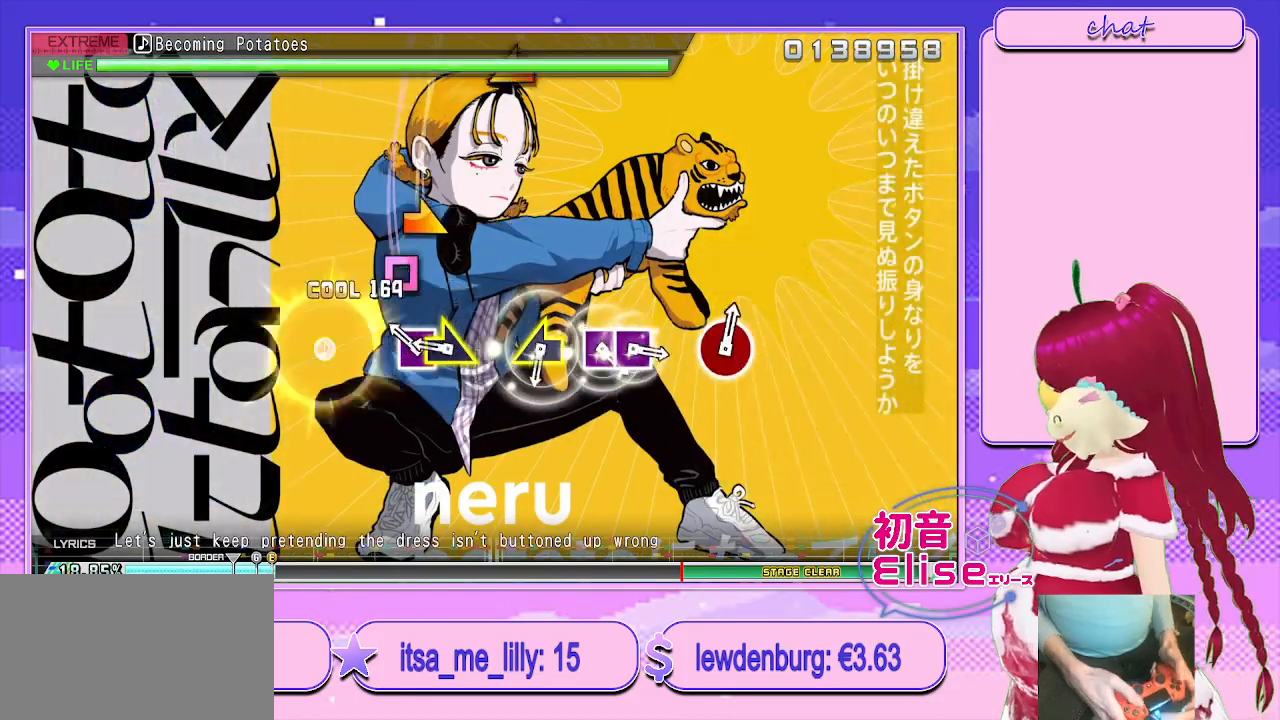
{"buttons": [], "left_stick": "left", "right_stick": "center", "events": [[17, "SQUARE", "up"], [117, "DPAD_LEFT", "up"], [117, "SQUARE", "down"], [217, "SQUARE", "up"], [217, "left_stick", "down-right"], [350, "left_stick", "center"], [483, "left_stick", "left"]]}
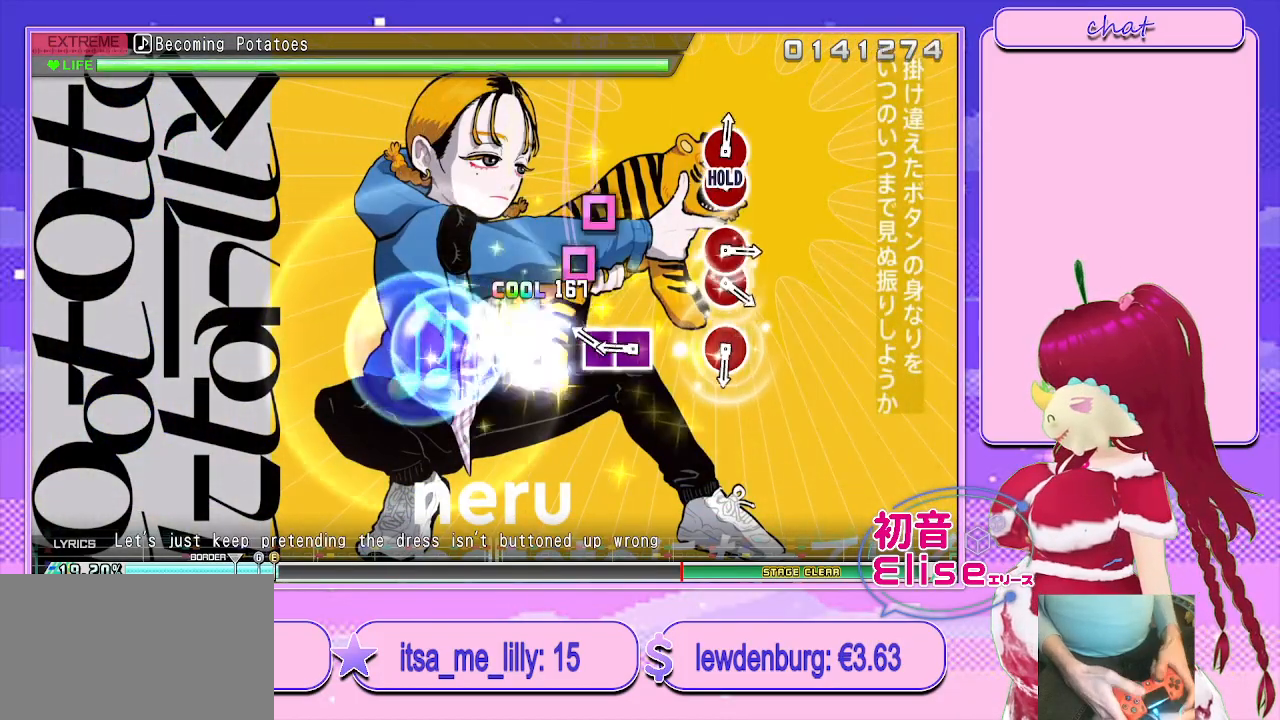
{"buttons": [], "left_stick": "center", "right_stick": "center", "events": [[100, "left_stick", "center"], [133, "SQUARE", "down"], [267, "DPAD_LEFT", "down"], [300, "SQUARE", "up"], [433, "DPAD_LEFT", "up"]]}
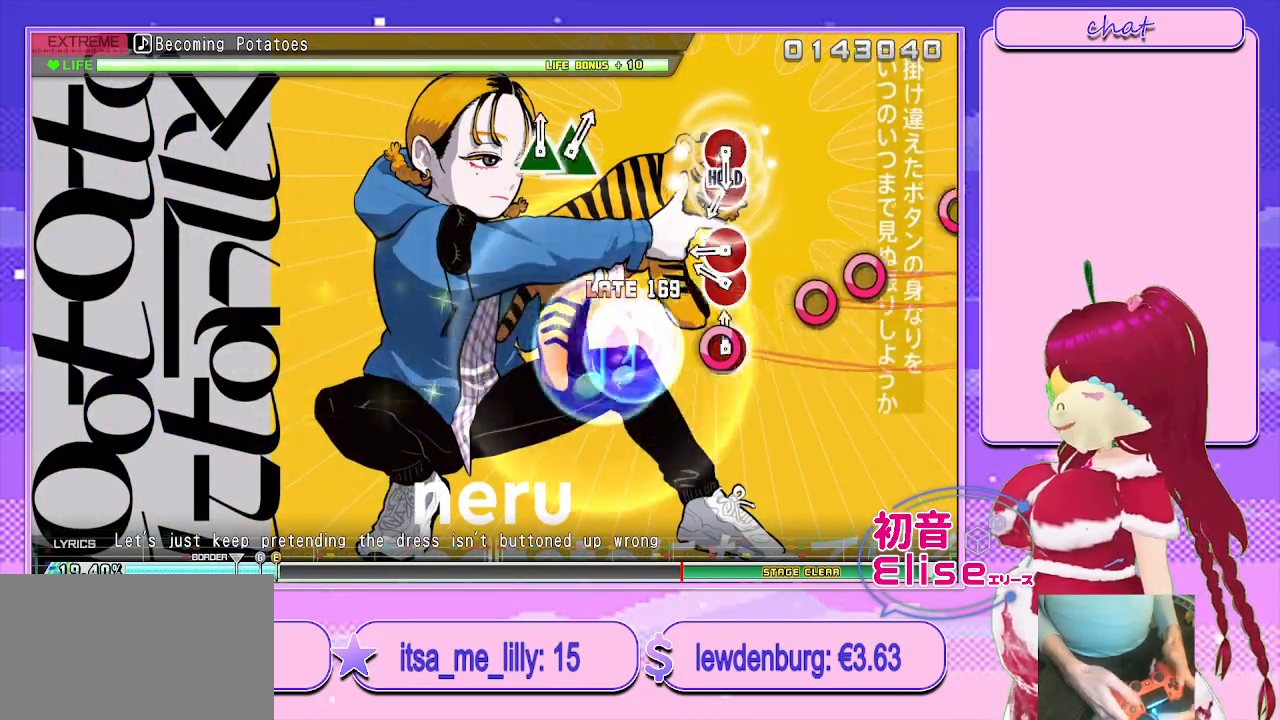
{"buttons": ["CIRCLE"], "left_stick": "center", "right_stick": "center", "events": [[17, "CIRCLE", "down"], [133, "CIRCLE", "up"], [217, "CIRCLE", "down"], [283, "DPAD_RIGHT", "down"], [350, "CIRCLE", "up"], [400, "DPAD_RIGHT", "up"], [450, "CIRCLE", "down"]]}
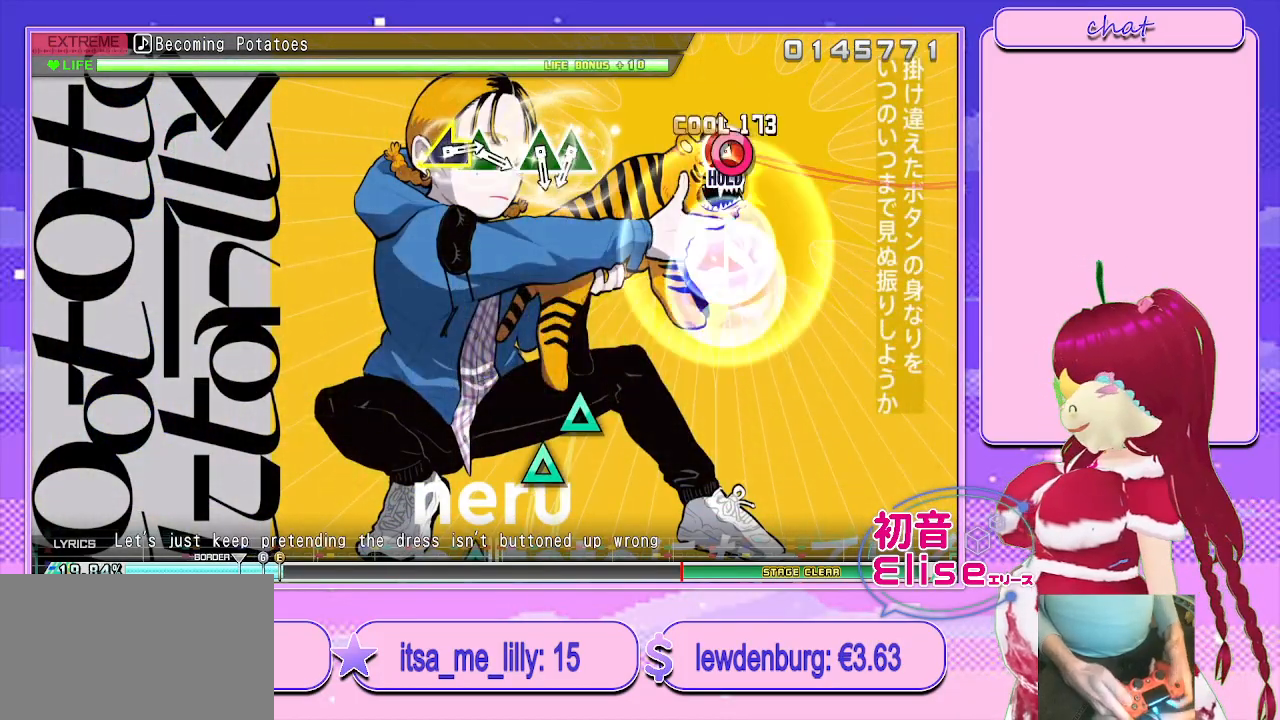
{"buttons": ["TRIANGLE", "L2"], "left_stick": "center", "right_stick": "center", "events": [[50, "DPAD_RIGHT", "down"], [150, "CIRCLE", "up"], [150, "L2", "down"], [233, "DPAD_RIGHT", "up"], [450, "TRIANGLE", "down"]]}
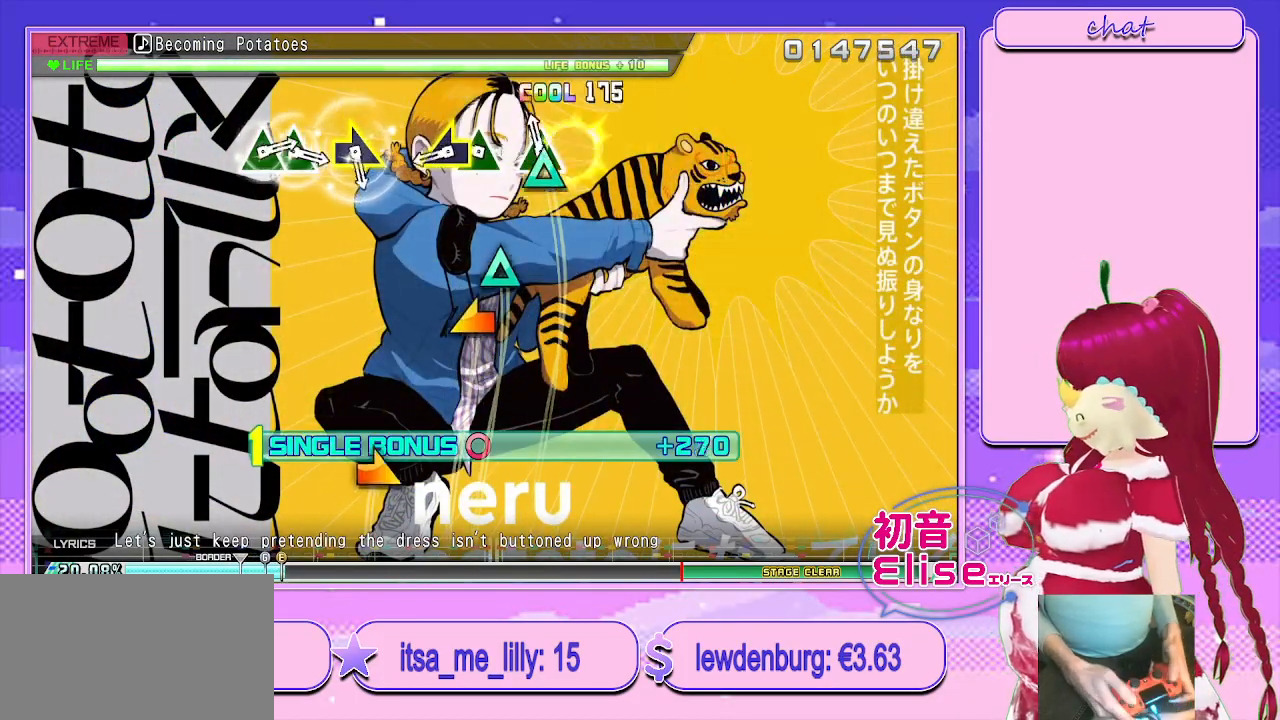
{"buttons": ["L2"], "left_stick": "center", "right_stick": "center", "events": [[67, "TRIANGLE", "up"], [100, "DPAD_UP", "down"], [200, "TRIANGLE", "down"], [267, "DPAD_UP", "up"], [300, "TRIANGLE", "up"], [367, "right_stick", "left"], [483, "right_stick", "center"]]}